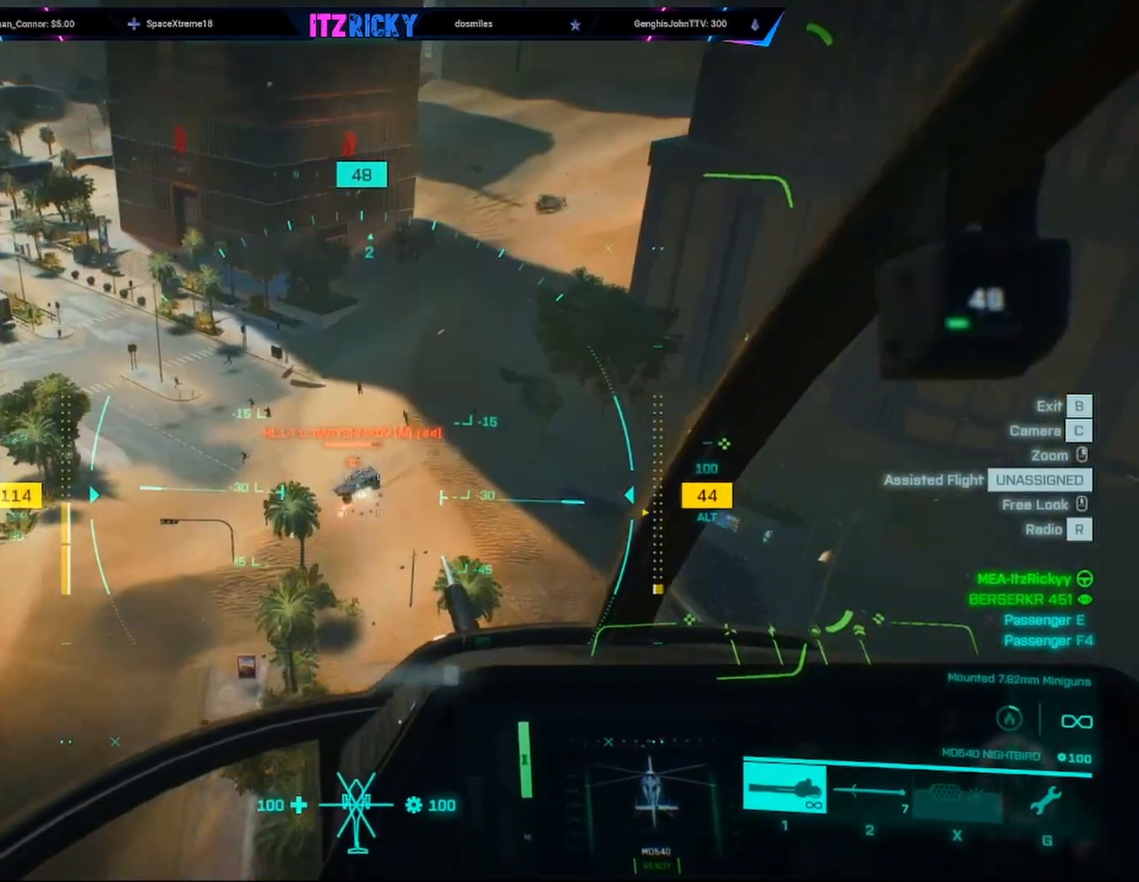
Gameplay with keyboard and mouse; each line is a JSON object with the keys and mouse buttons held at the frame after it. "events" lists presses ("down") and releases ("up") of "1", "2", "3", "4", "5", "a", "alt", "c", "caps_lock", "ctrl", "d", "e", "f", "g", "q", "r", "s", "shift", "space", "t", "tab", "v", "w", "x", "z", "mouse_left", "mouse_wheel" and "mouse_right" between this image and that frame as [ms after this image, input, new state], when the widget could be followed in between. "mouse_left", "mouse_wheel", "mouse_right" = the "left", "wheel", "right" buttons of the "mouse" list. No other keys are recorded. "wheel" means that the mouse wheel is clicked or scrolled. Not read: mouse_move.
{"keys": [], "mouse": ["left"], "events": []}
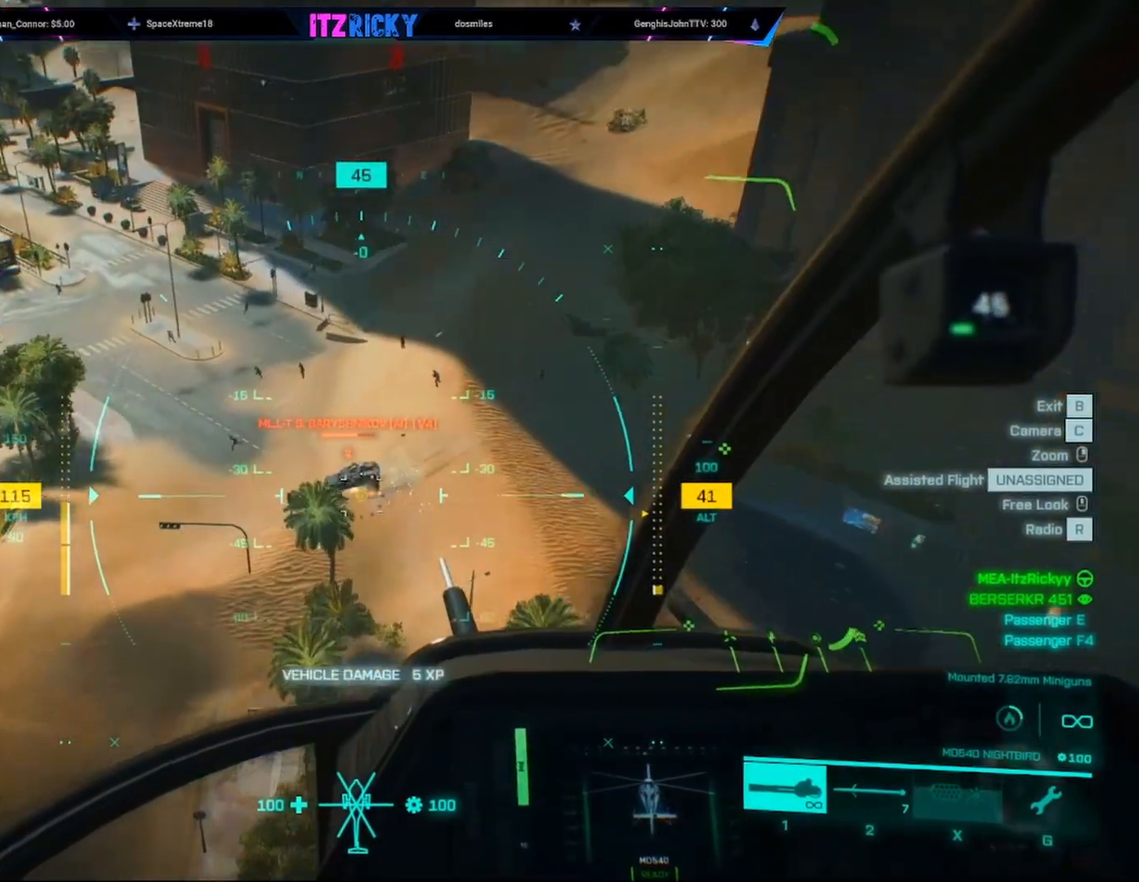
{"keys": [], "mouse": ["left"], "events": []}
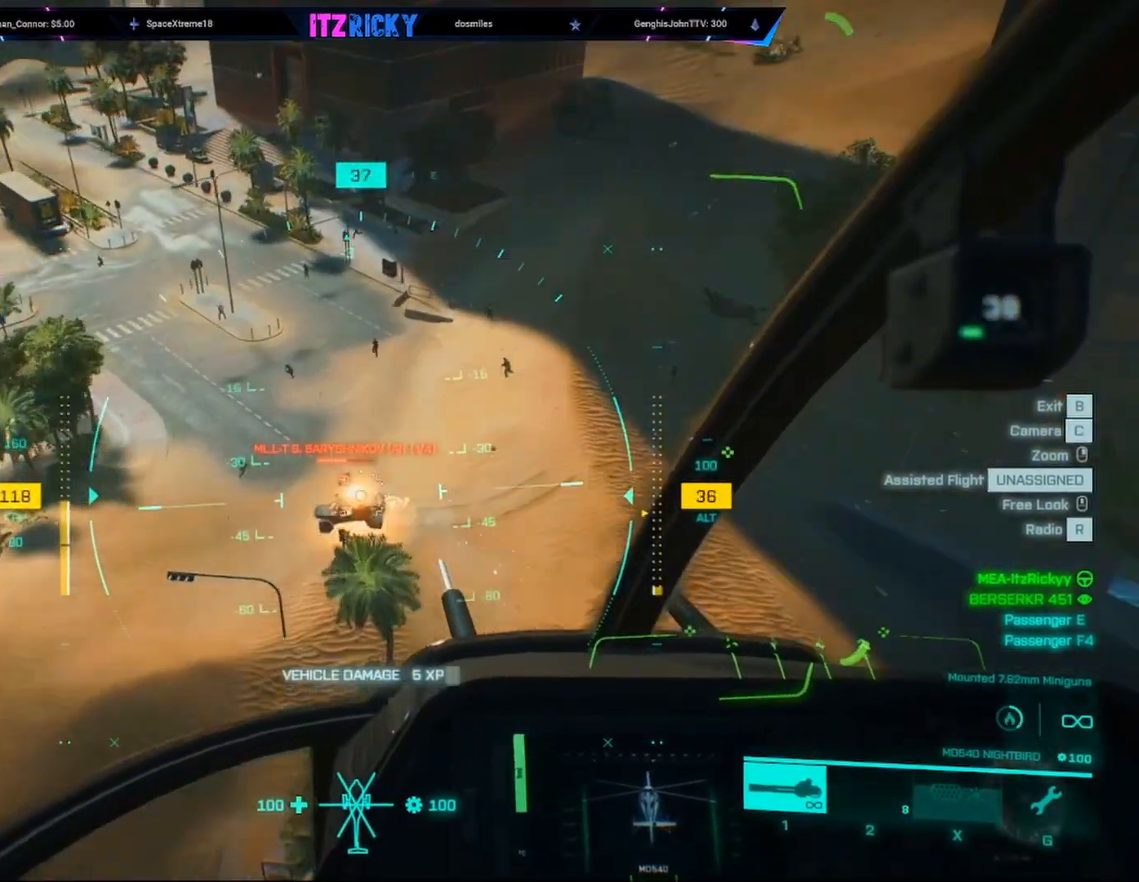
{"keys": [], "mouse": ["left"], "events": []}
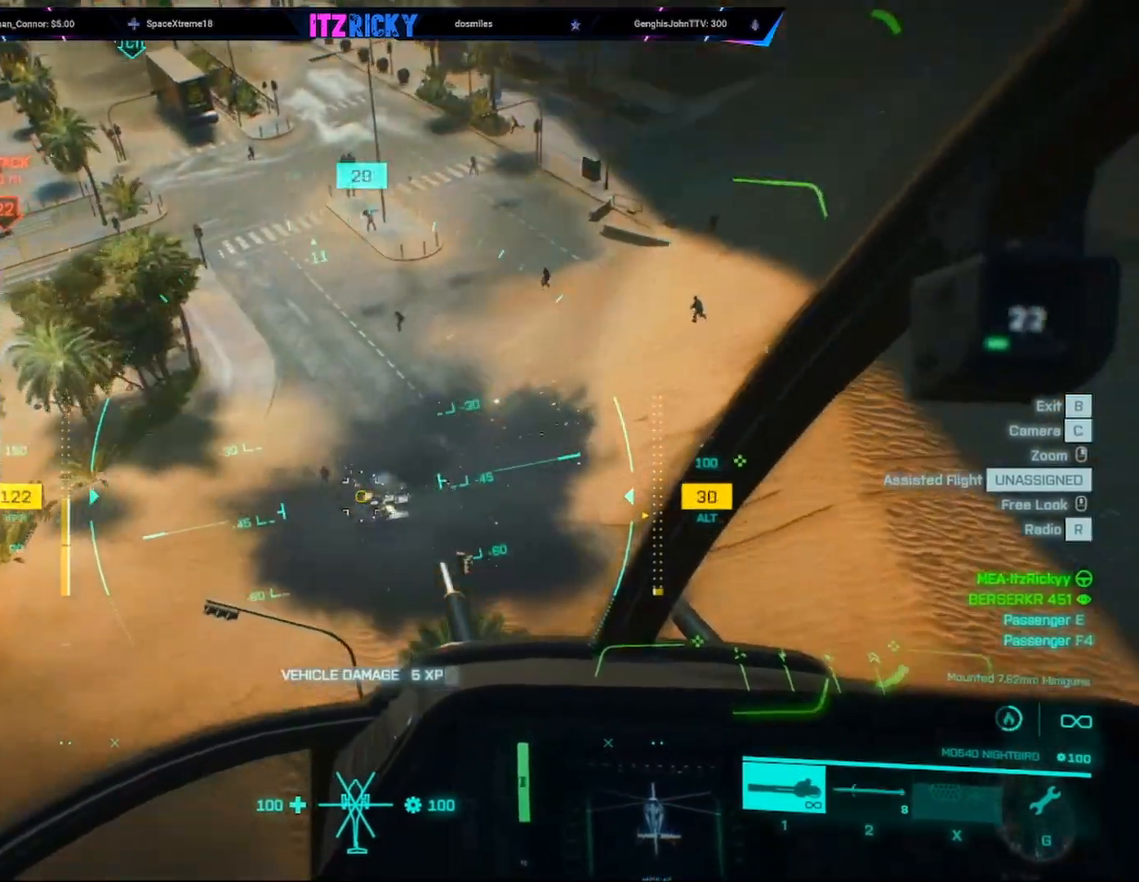
{"keys": ["a", "w"], "mouse": ["left"], "events": [[467, "a", "down"], [467, "w", "down"]]}
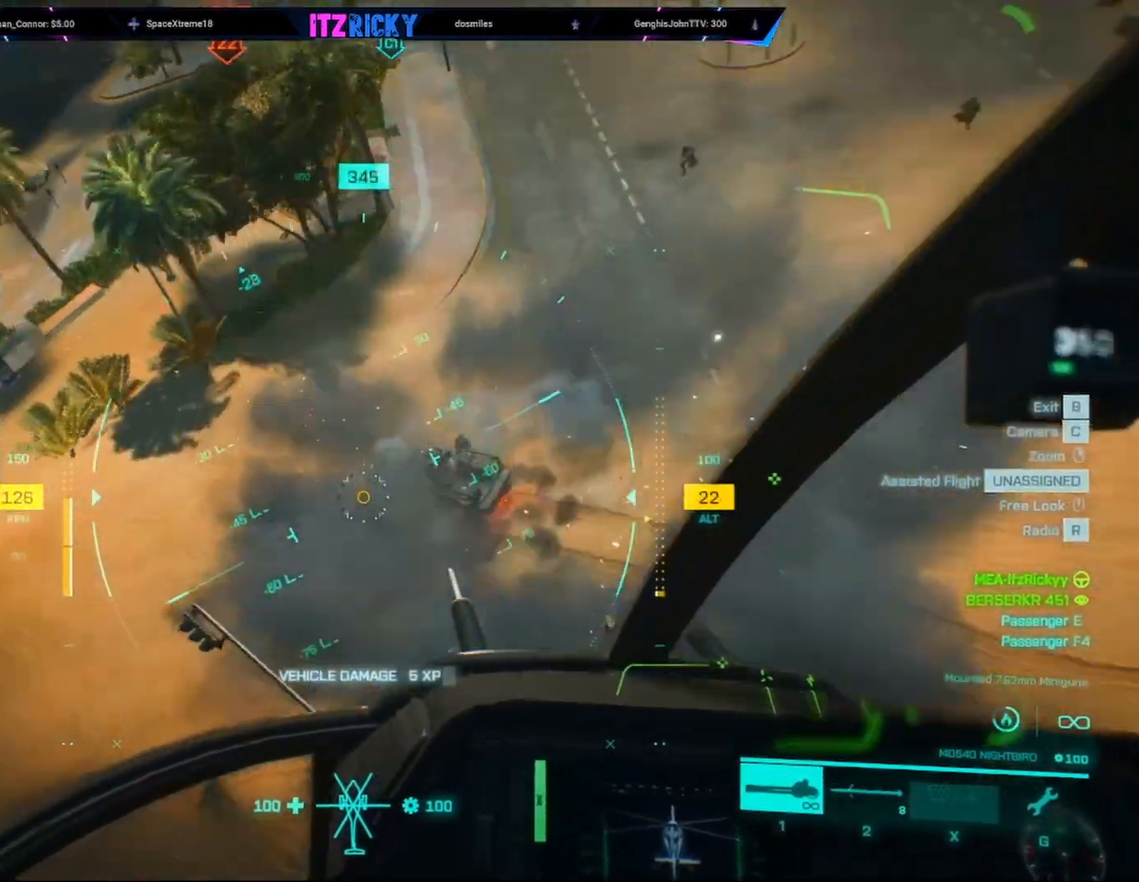
{"keys": ["a", "w"], "mouse": ["left"], "events": [[200, "a", "up"], [300, "a", "down"]]}
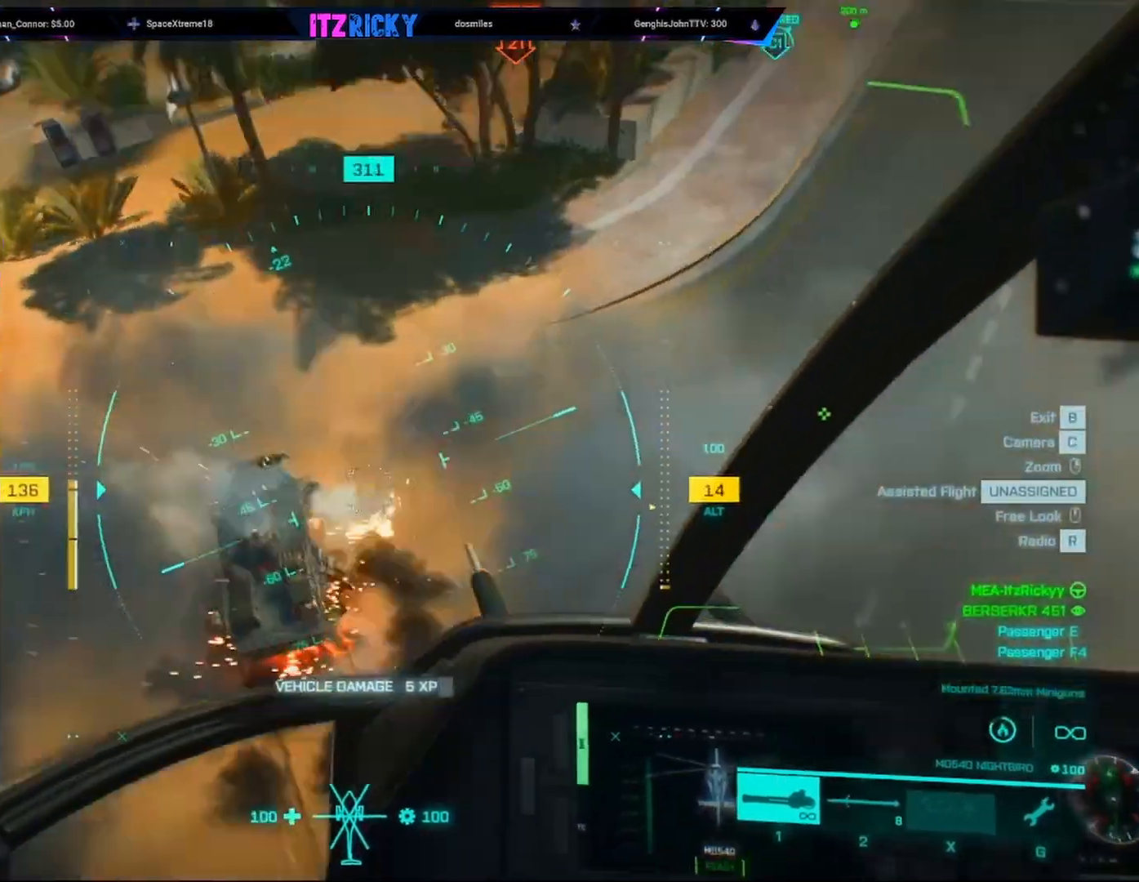
{"keys": ["w"], "mouse": [], "events": [[33, "c", "down"], [100, "a", "up"], [133, "c", "up"], [200, "d", "down"], [333, "mouse_left", "up"], [433, "d", "up"]]}
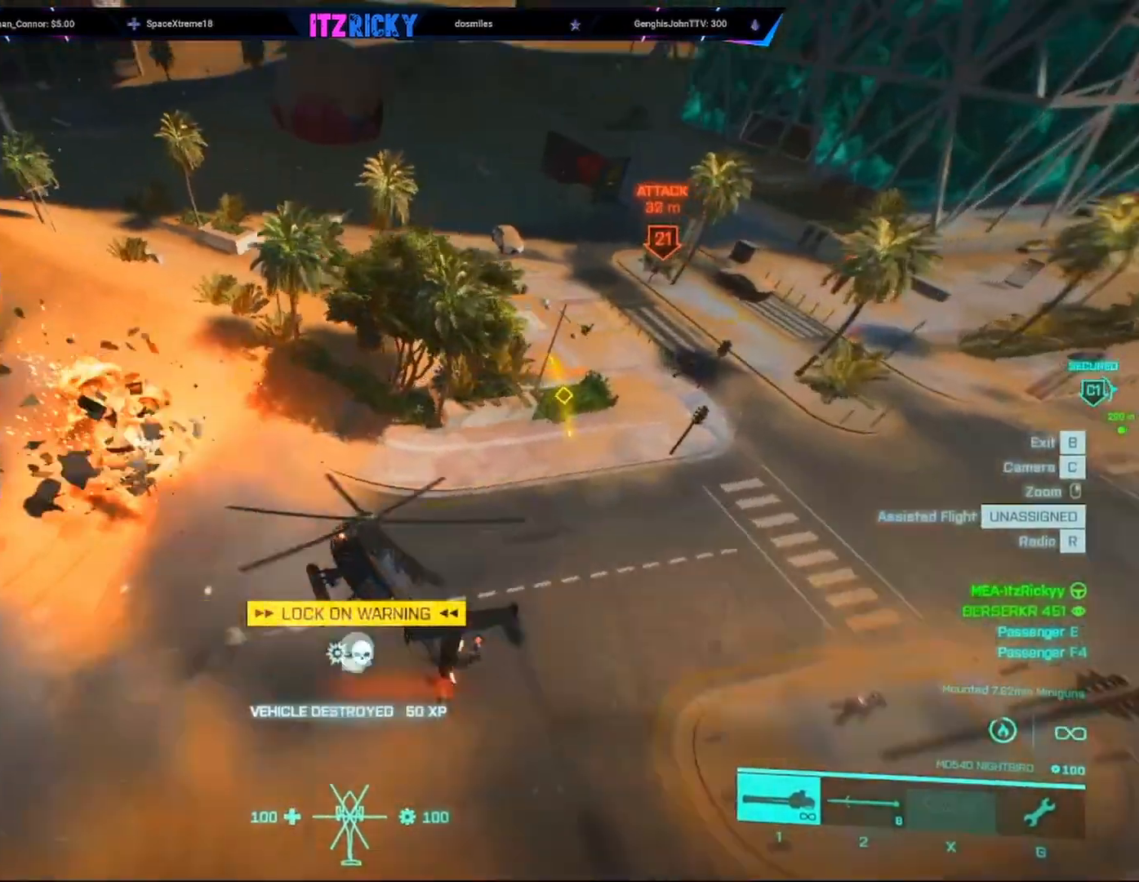
{"keys": ["w"], "mouse": [], "events": []}
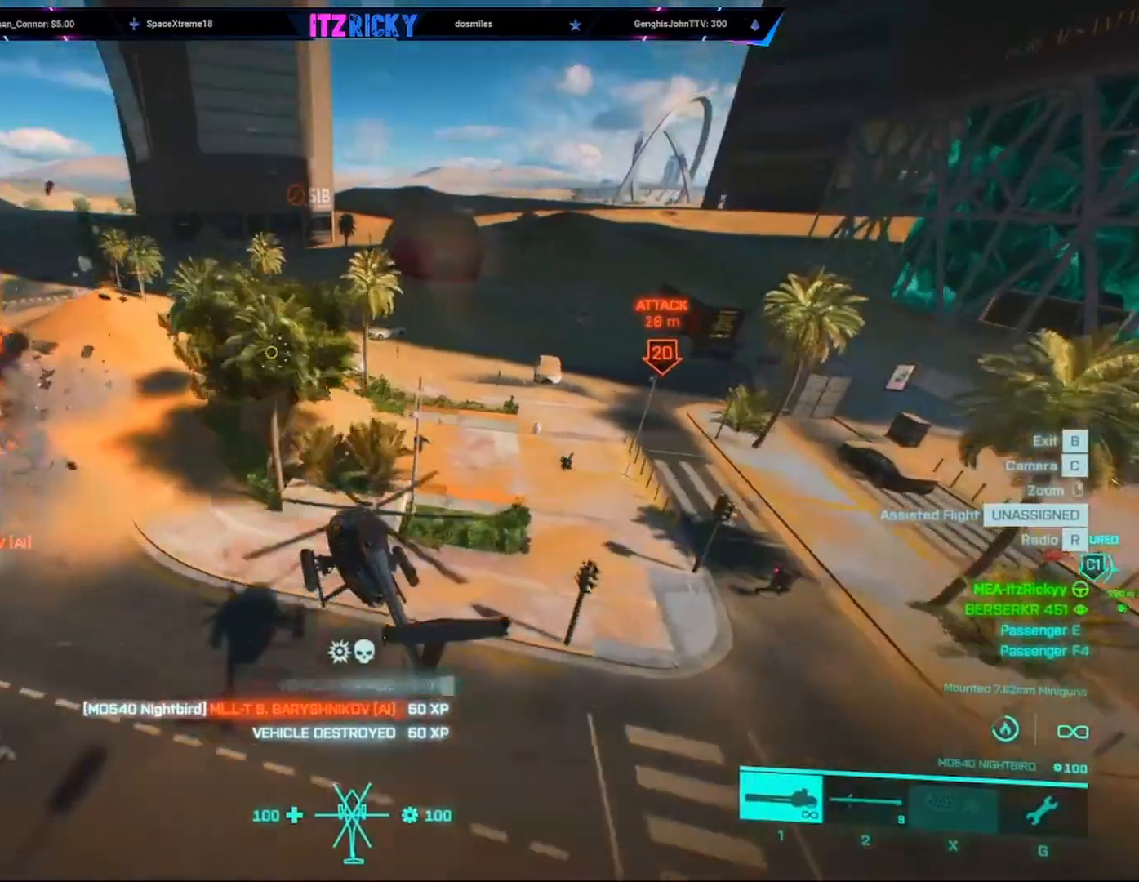
{"keys": ["w"], "mouse": [], "events": []}
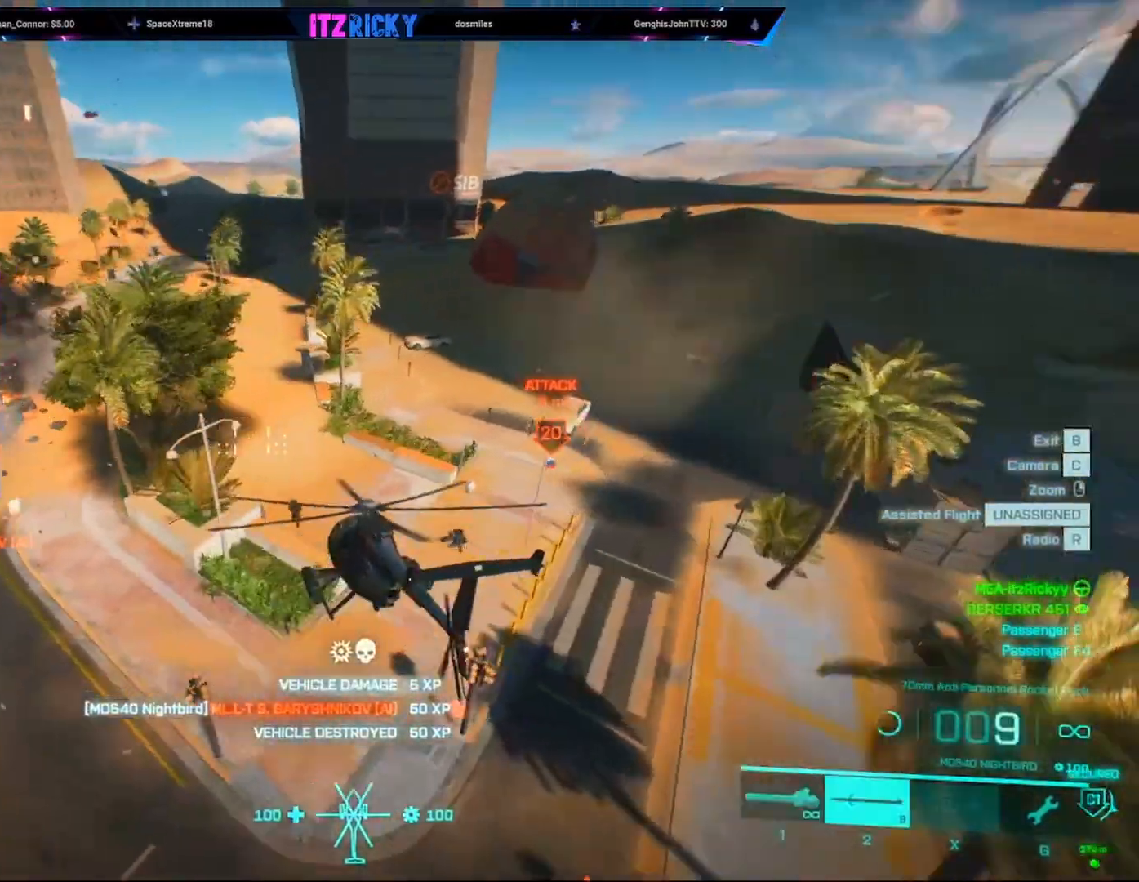
{"keys": ["w"], "mouse": ["left"], "events": [[233, "a", "down"], [367, "c", "down"], [433, "a", "up"], [467, "c", "up"], [500, "mouse_left", "down"]]}
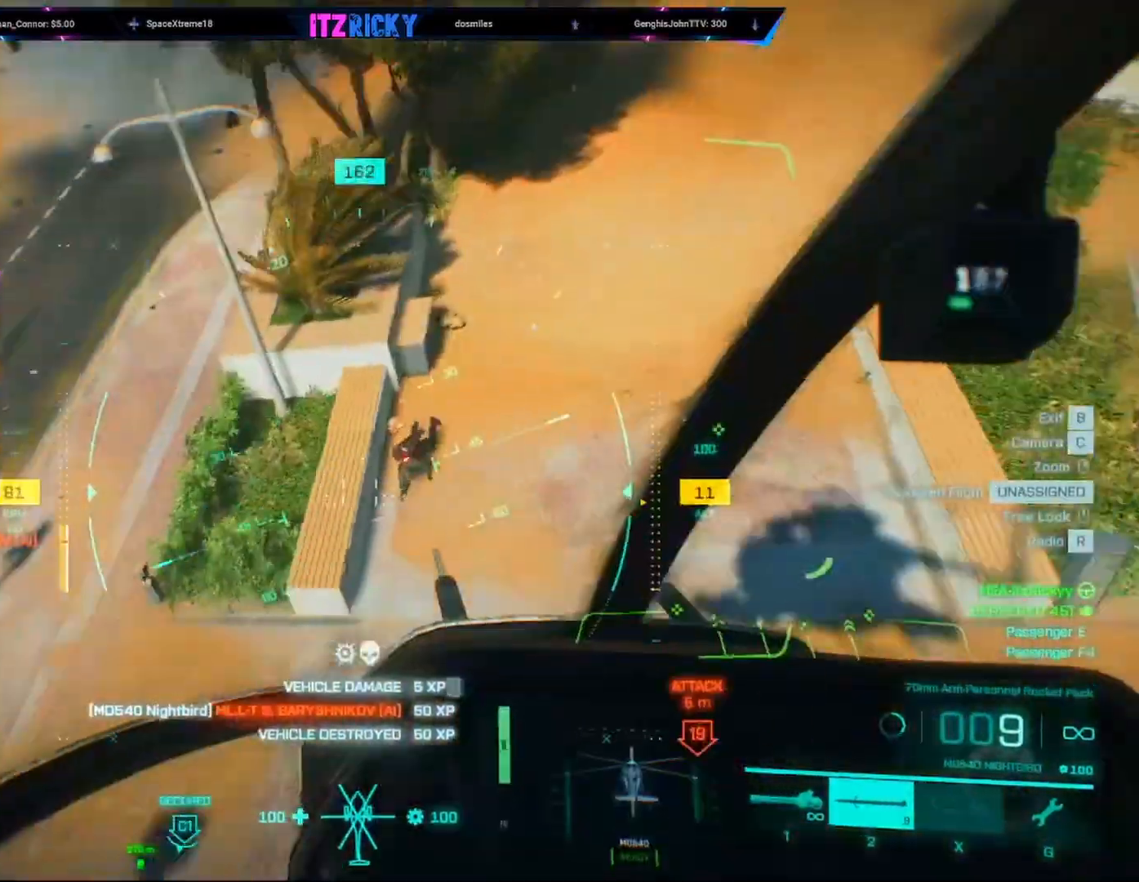
{"keys": ["w"], "mouse": ["left"], "events": [[67, "w", "up"], [233, "mouse_left", "up"], [300, "w", "down"], [433, "mouse_left", "down"]]}
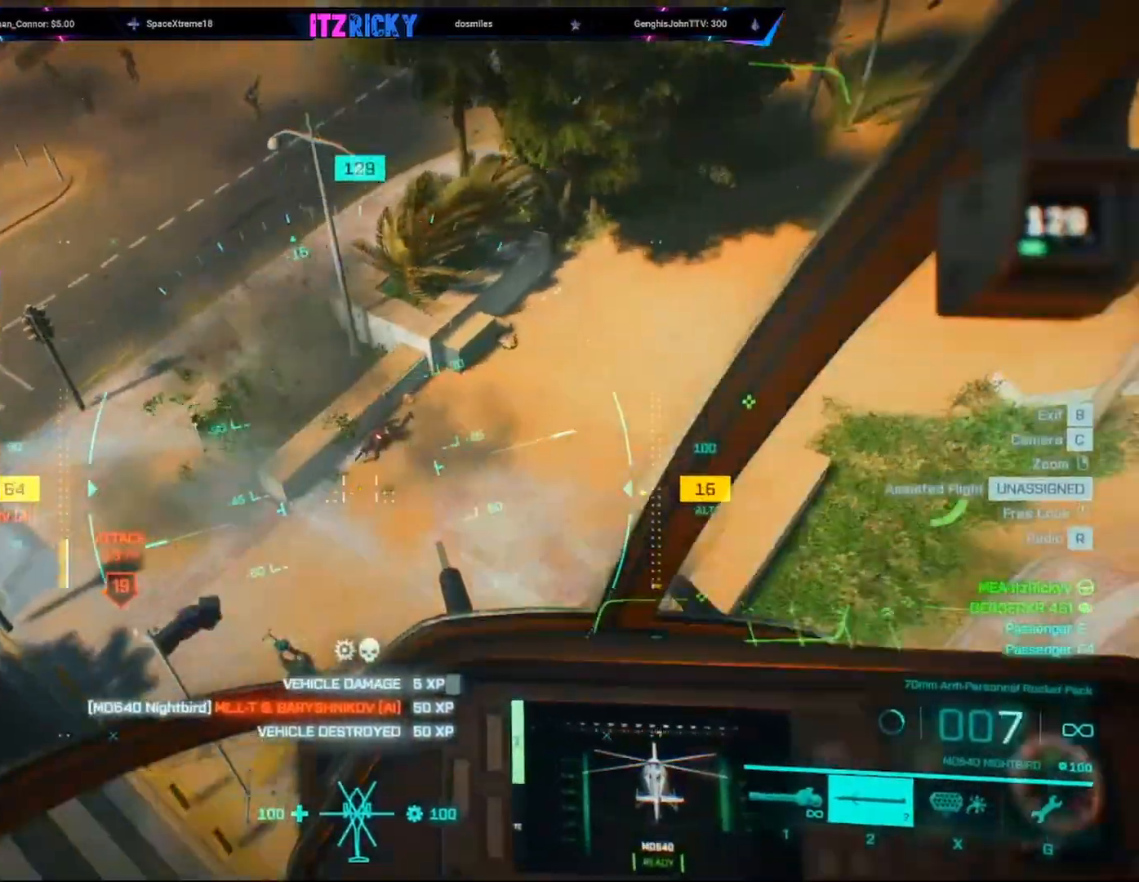
{"keys": ["d", "w"], "mouse": ["left"], "events": [[133, "a", "down"], [267, "a", "up"], [400, "w", "up"], [467, "d", "down"], [500, "w", "down"]]}
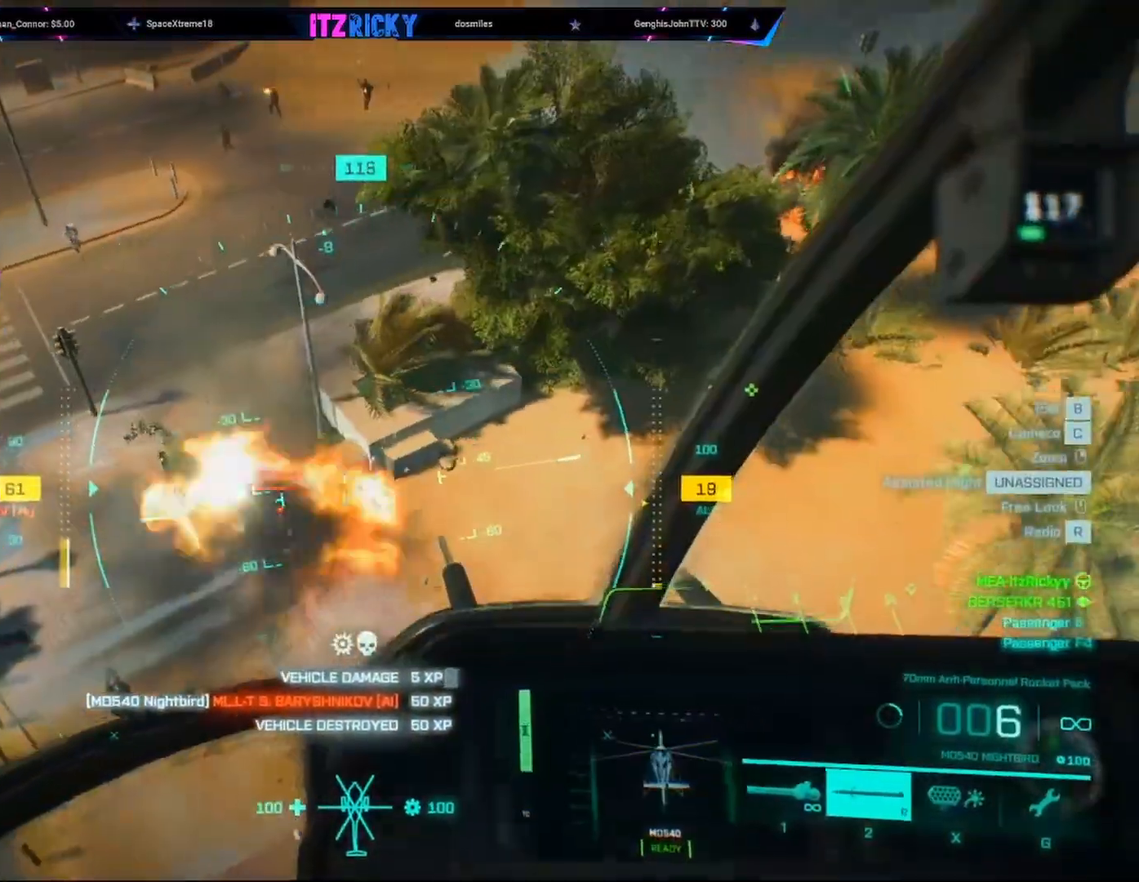
{"keys": ["d", "w"], "mouse": [], "events": [[33, "d", "up"], [100, "c", "down"], [200, "d", "down"], [233, "c", "up"], [233, "mouse_left", "up"]]}
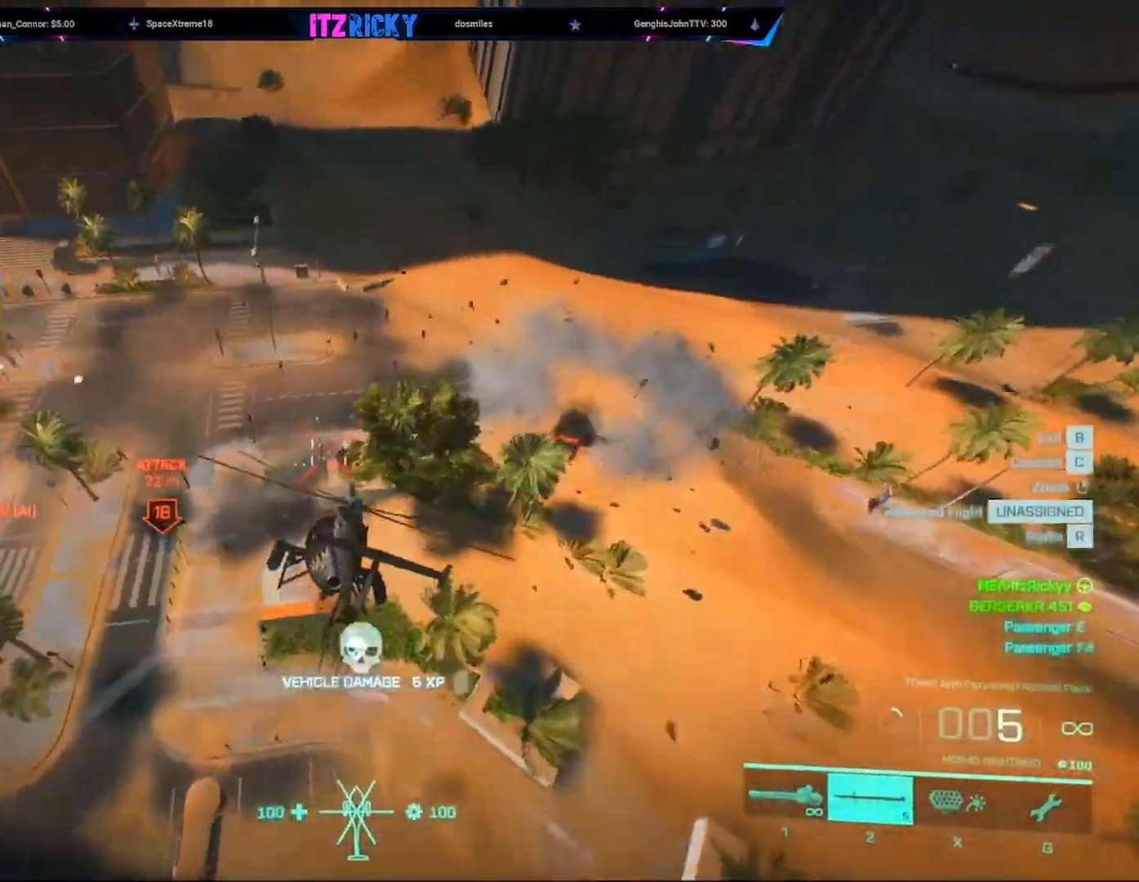
{"keys": ["w"], "mouse": [], "events": [[67, "d", "up"], [200, "a", "down"], [467, "a", "up"]]}
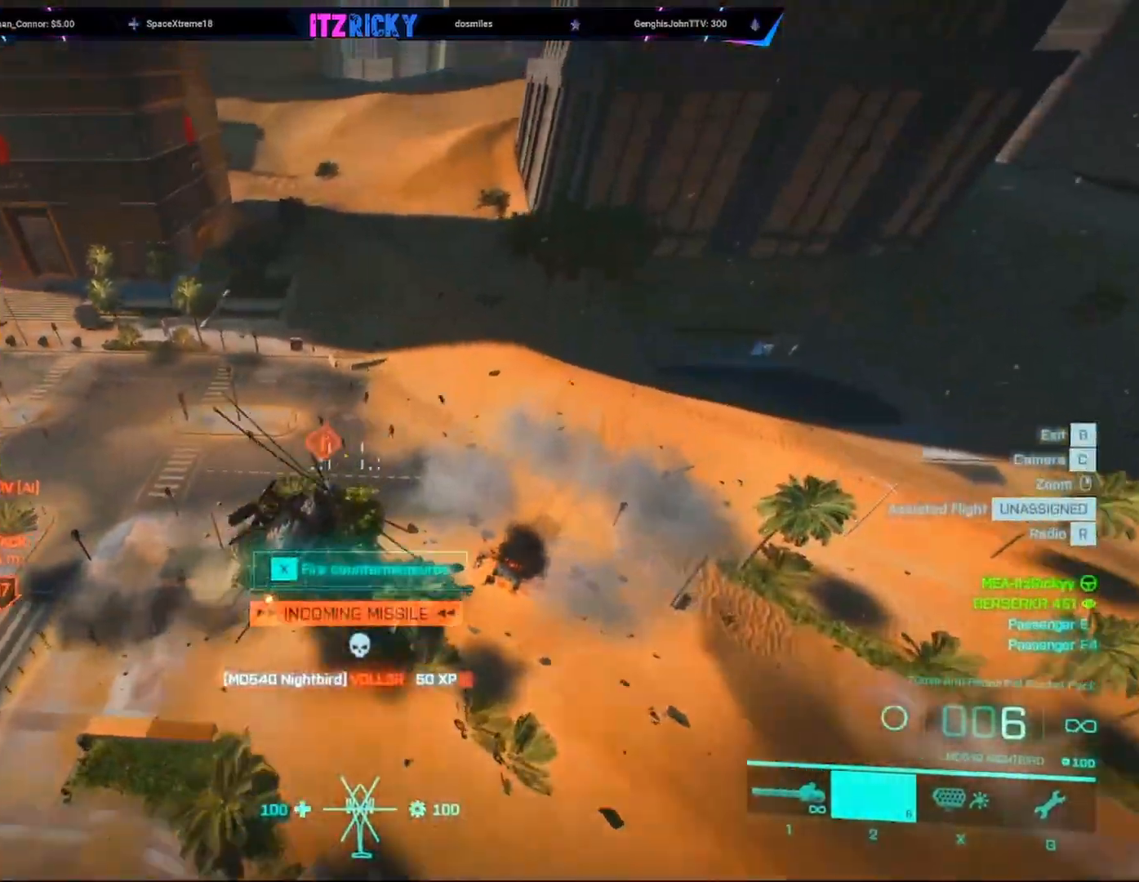
{"keys": ["a", "w"], "mouse": [], "events": [[67, "c", "down"], [167, "c", "up"], [300, "a", "down"], [400, "a", "up"], [500, "a", "down"]]}
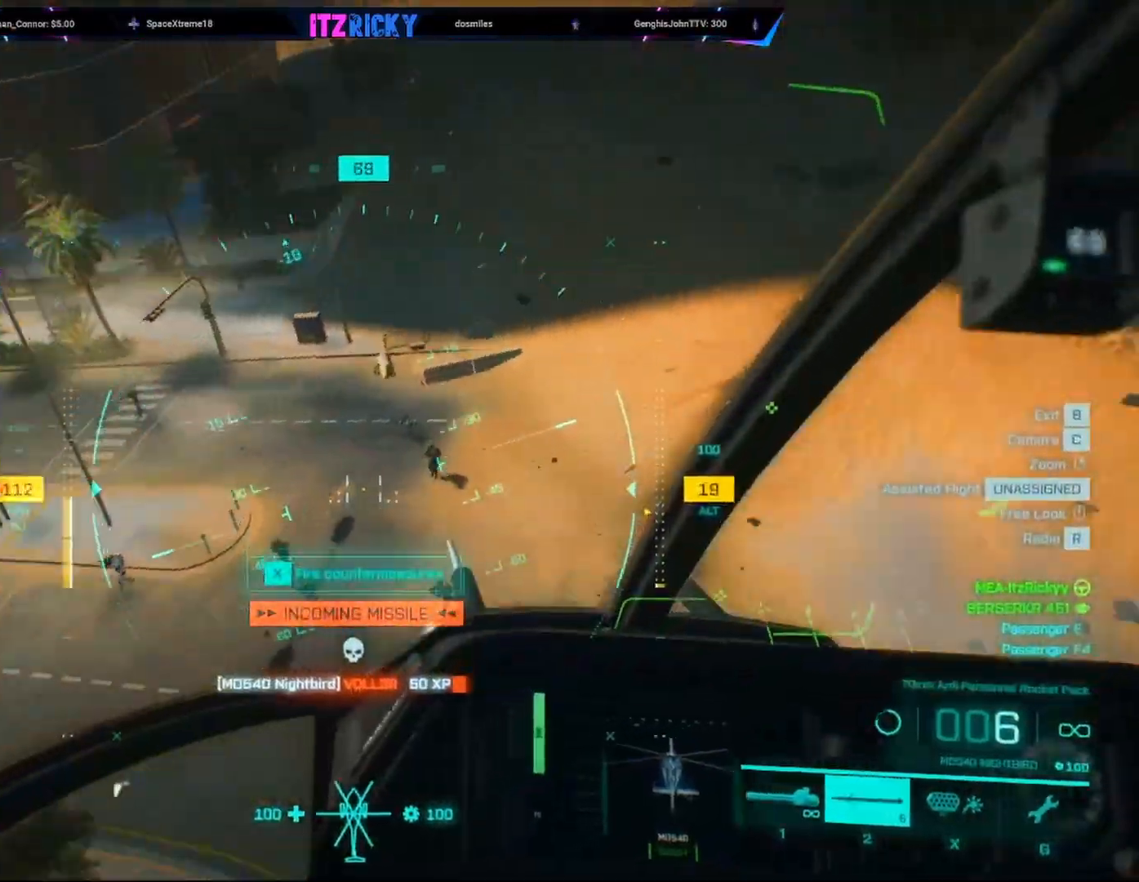
{"keys": ["w"], "mouse": ["left"], "events": [[133, "a", "up"], [233, "mouse_left", "down"]]}
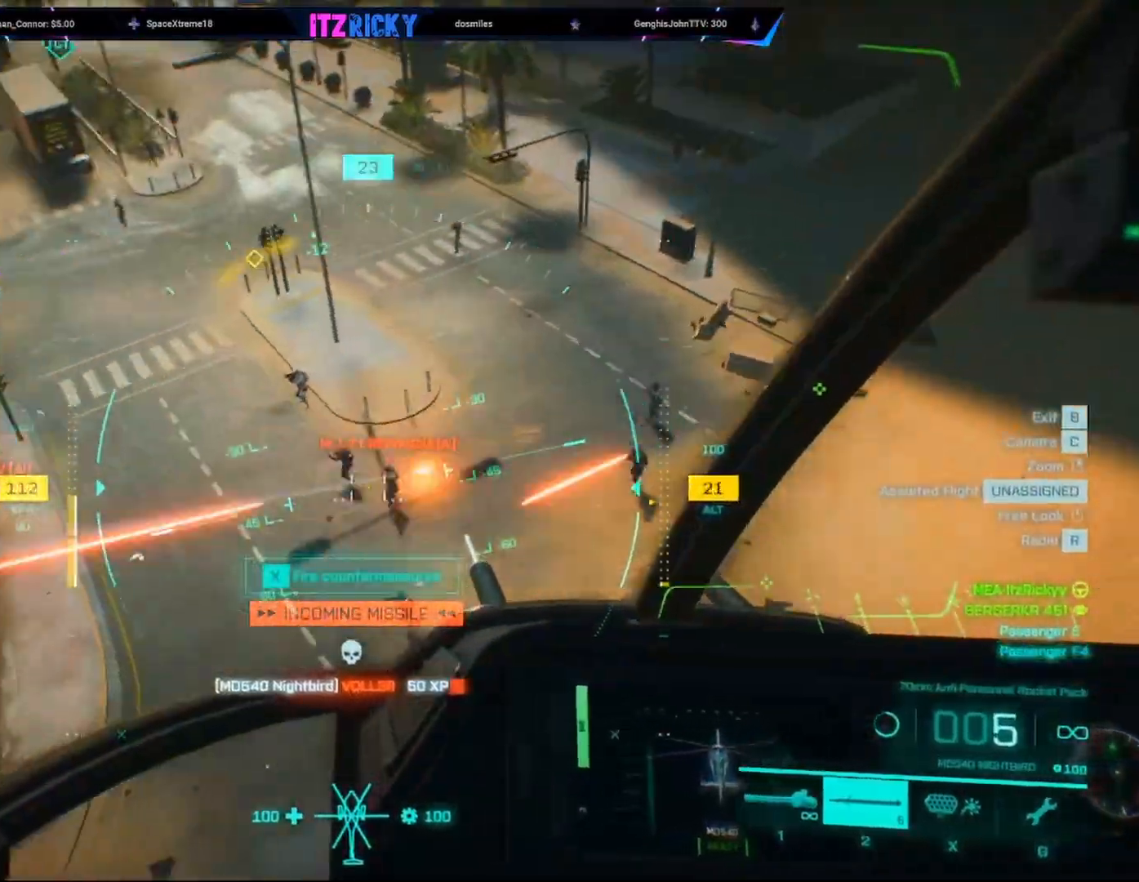
{"keys": ["a", "w"], "mouse": ["left"], "events": [[100, "a", "down"], [233, "a", "up"], [433, "a", "down"]]}
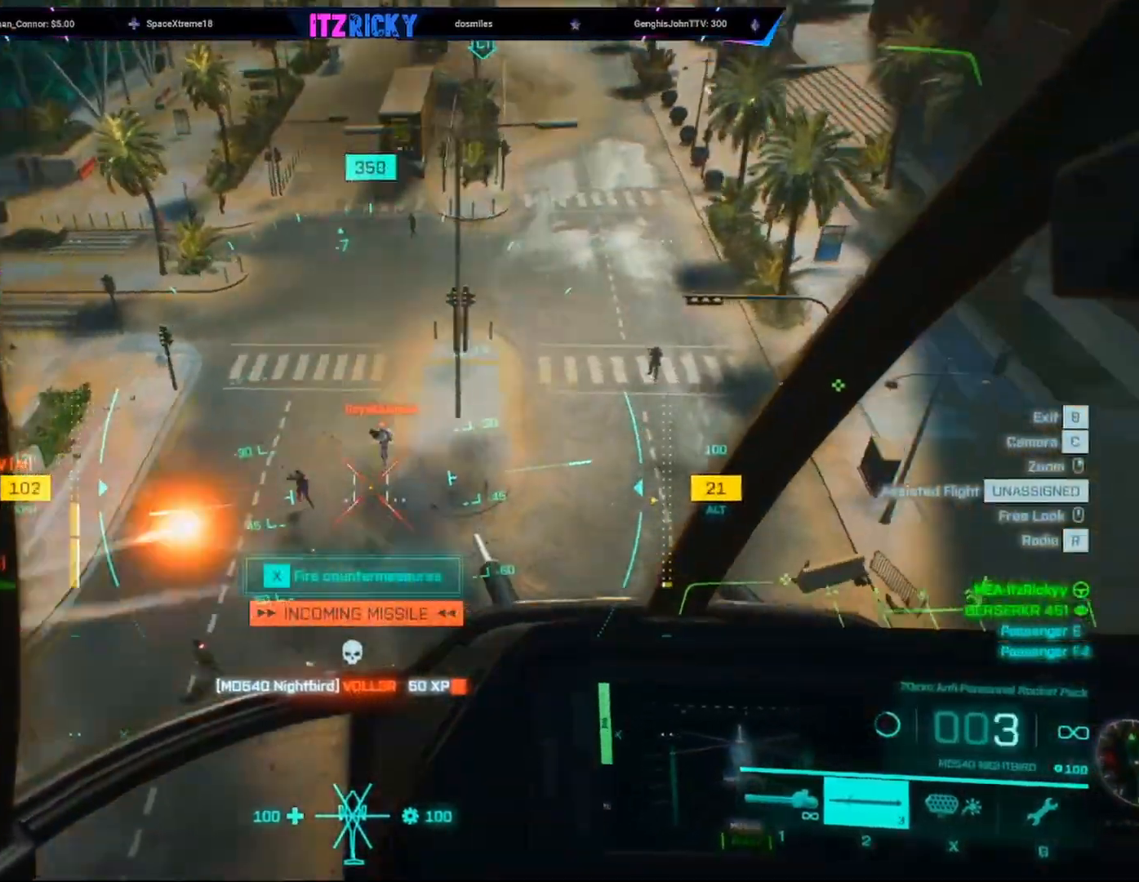
{"keys": ["w"], "mouse": ["left"], "events": [[167, "a", "up"]]}
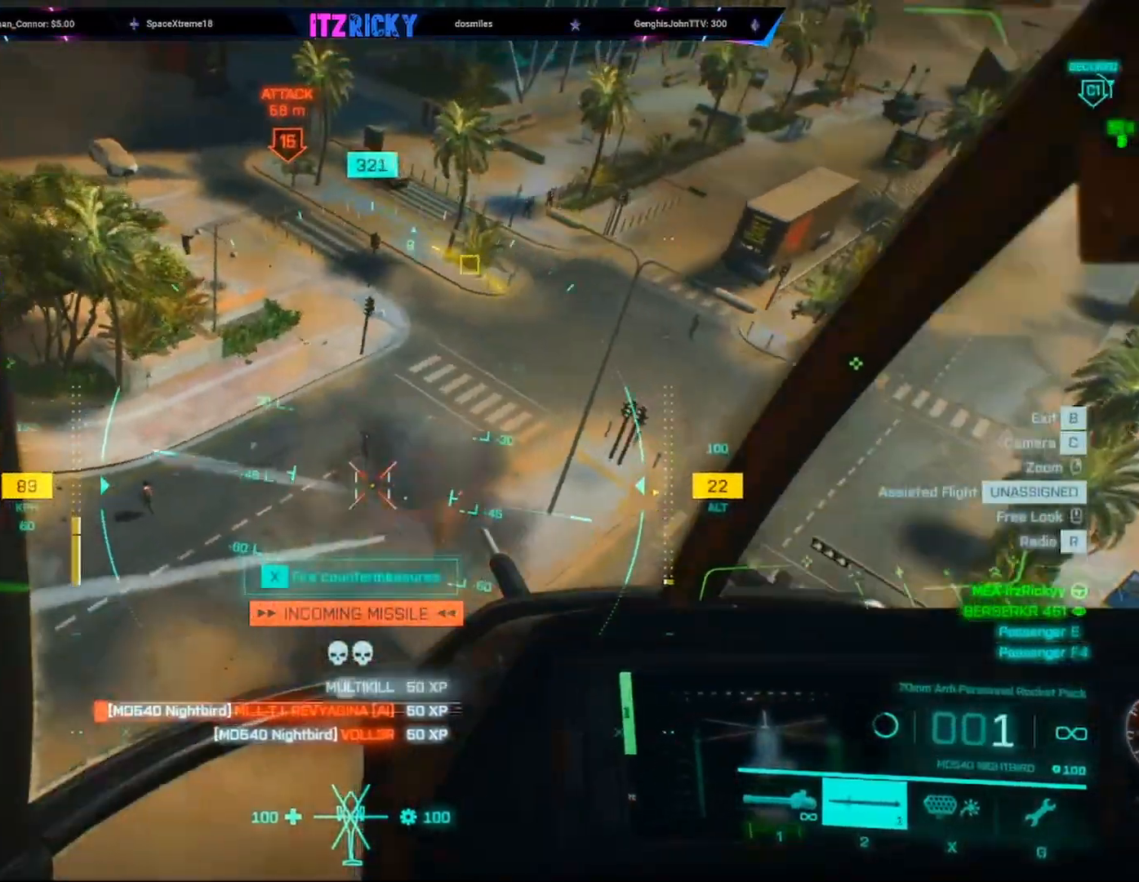
{"keys": ["a", "w"], "mouse": ["left"], "events": [[200, "a", "down"], [367, "a", "up"], [500, "a", "down"]]}
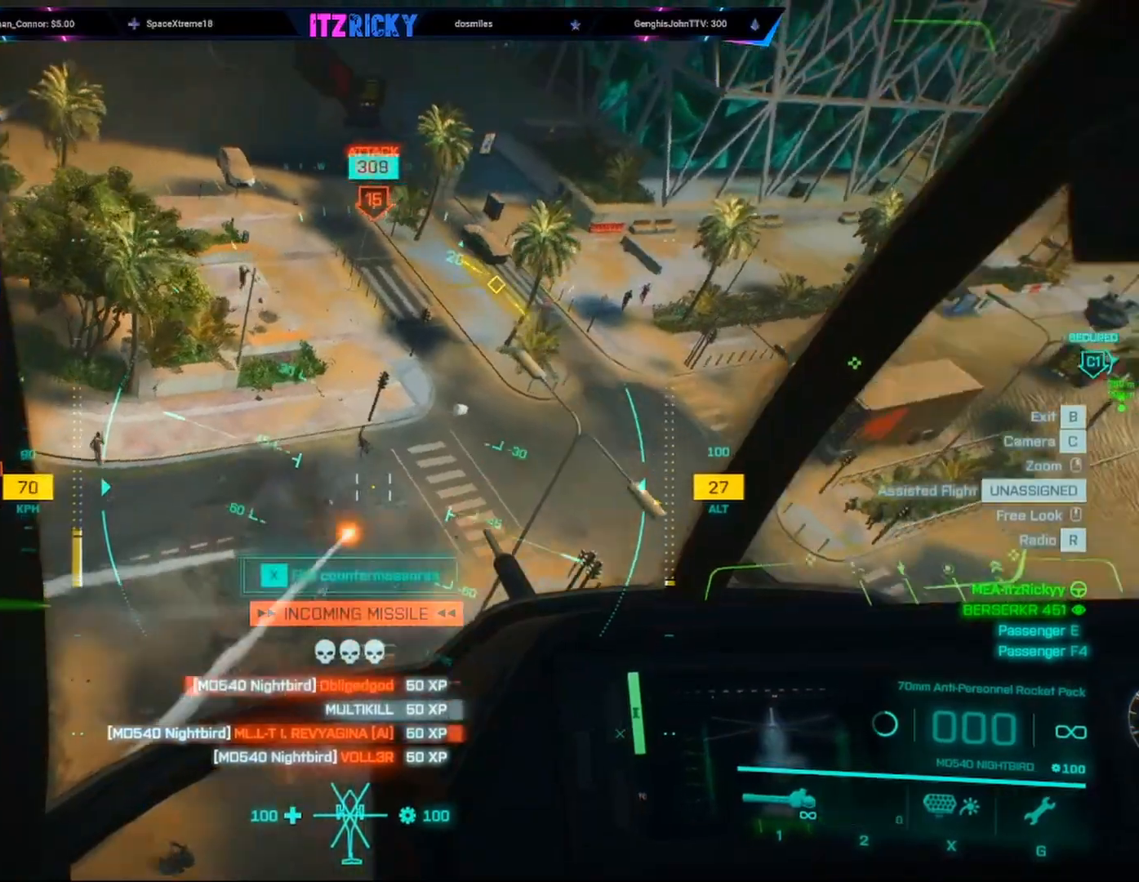
{"keys": ["a", "w", "x"], "mouse": [], "events": [[200, "a", "up"], [233, "c", "down"], [233, "mouse_left", "up"], [300, "a", "down"], [333, "c", "up"], [467, "x", "down"]]}
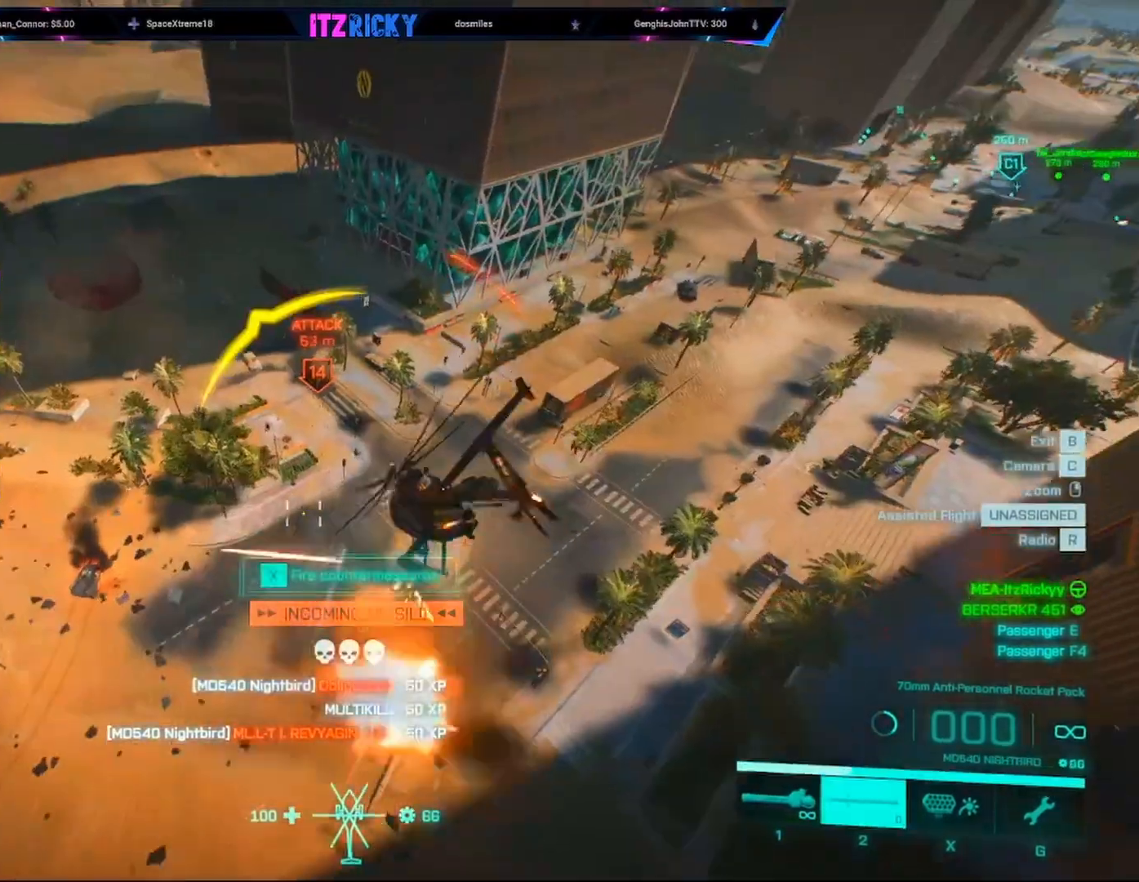
{"keys": ["w"], "mouse": [], "events": [[33, "a", "up"], [133, "x", "up"]]}
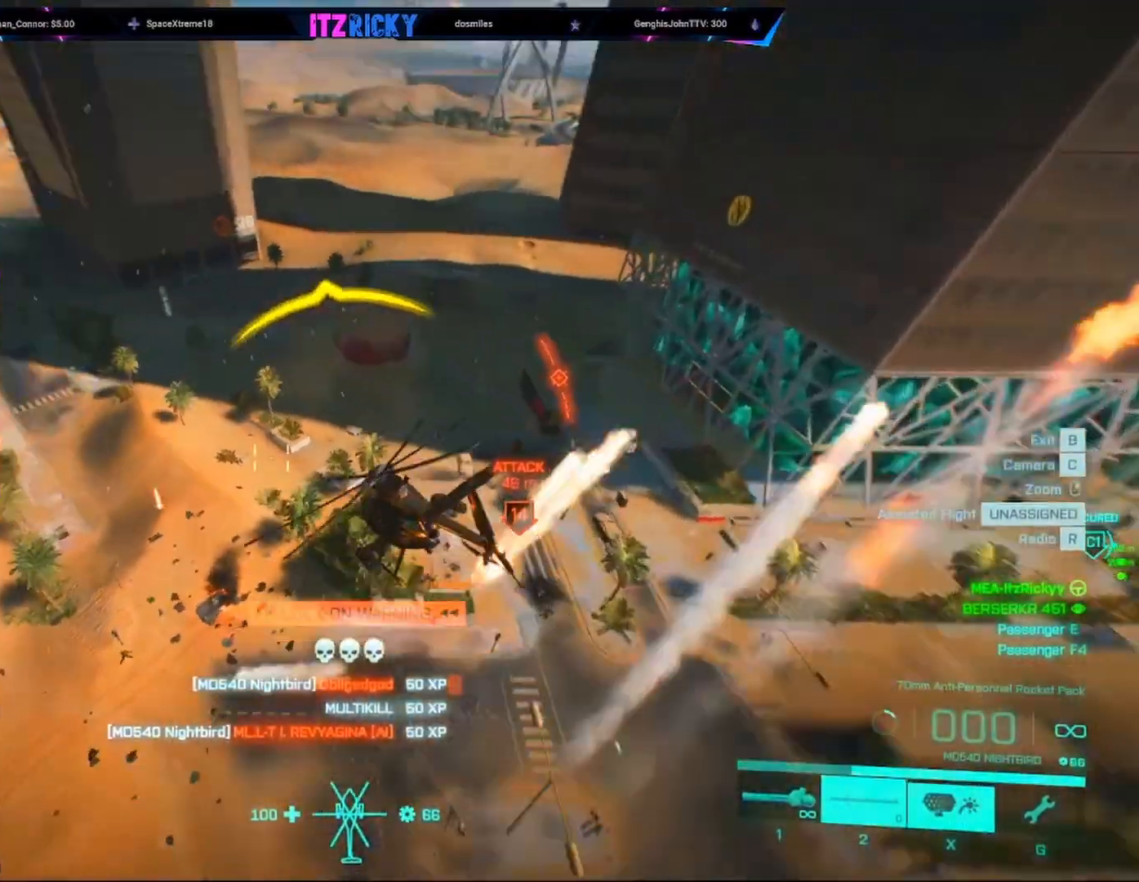
{"keys": ["g", "w"], "mouse": [], "events": [[433, "g", "down"]]}
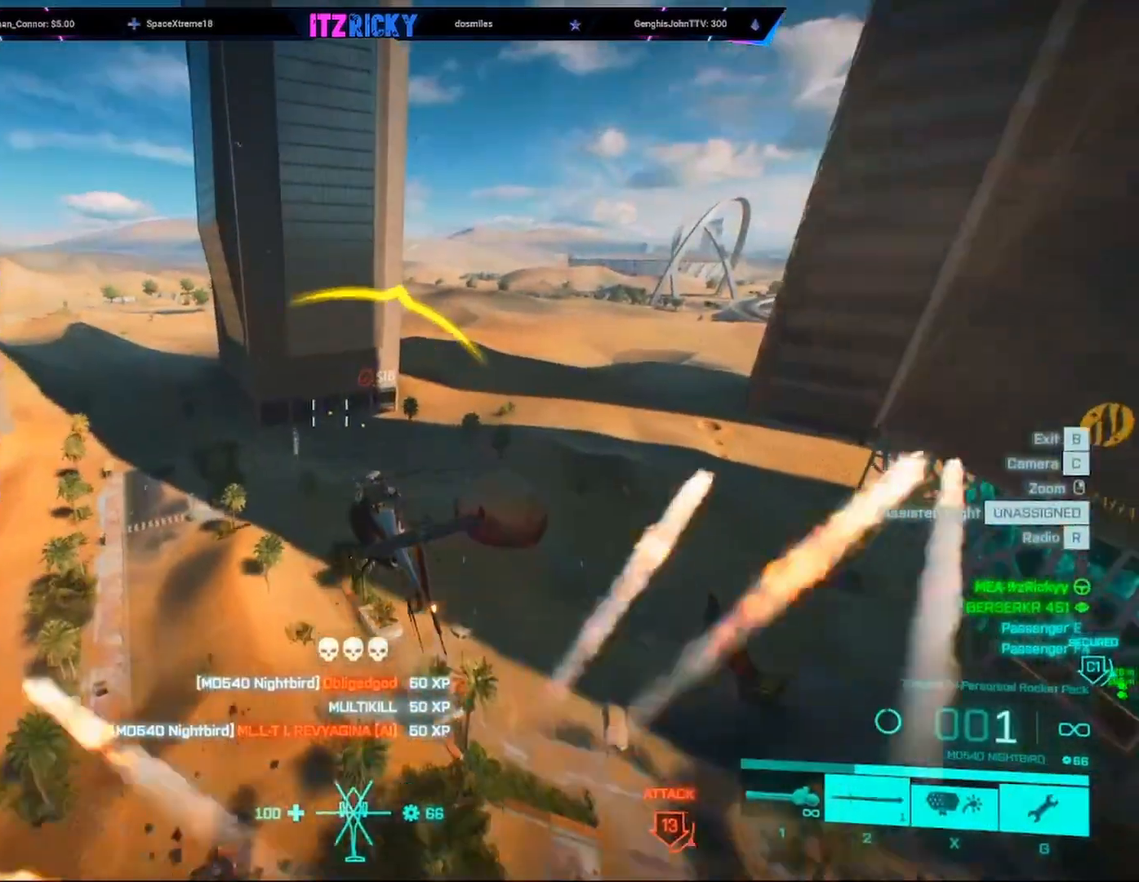
{"keys": ["w"], "mouse": [], "events": [[67, "g", "up"], [200, "g", "down"], [233, "g", "up"]]}
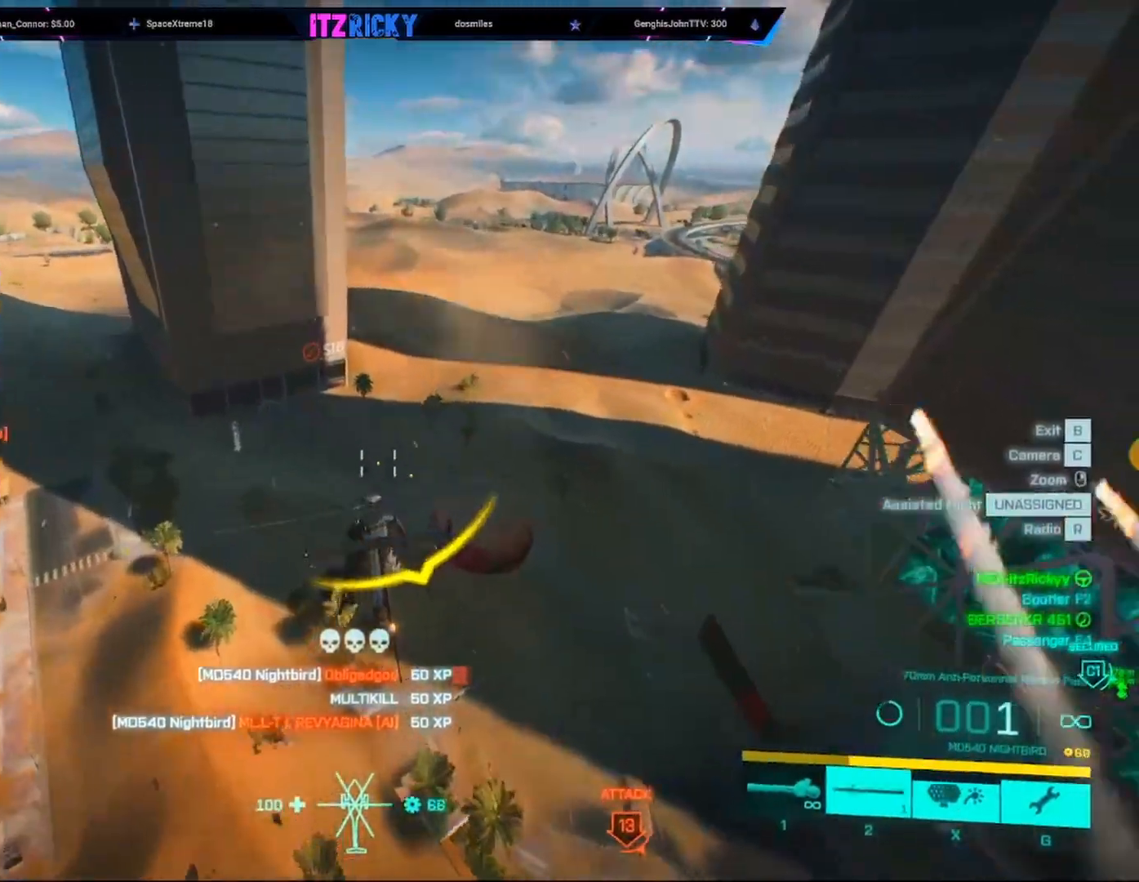
{"keys": ["w"], "mouse": [], "events": [[133, "d", "down"], [433, "d", "up"]]}
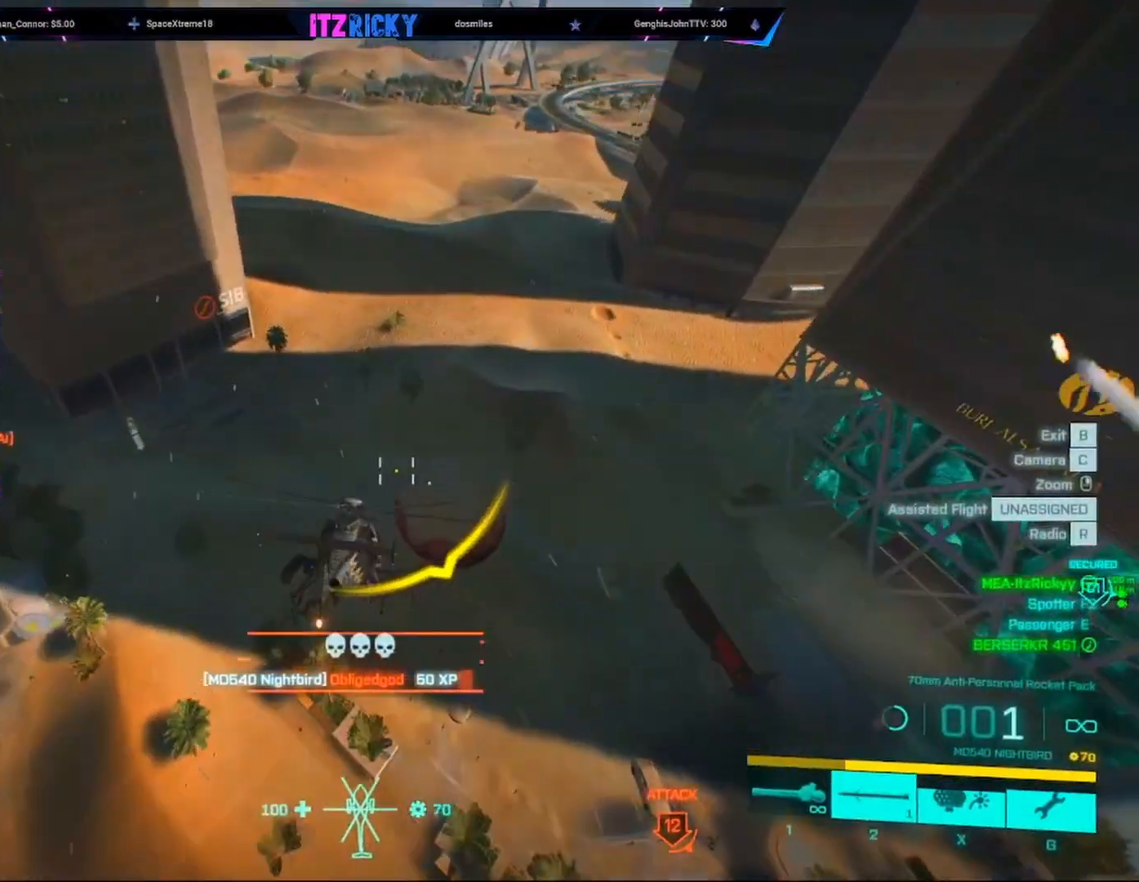
{"keys": ["a", "w"], "mouse": [], "events": [[500, "a", "down"]]}
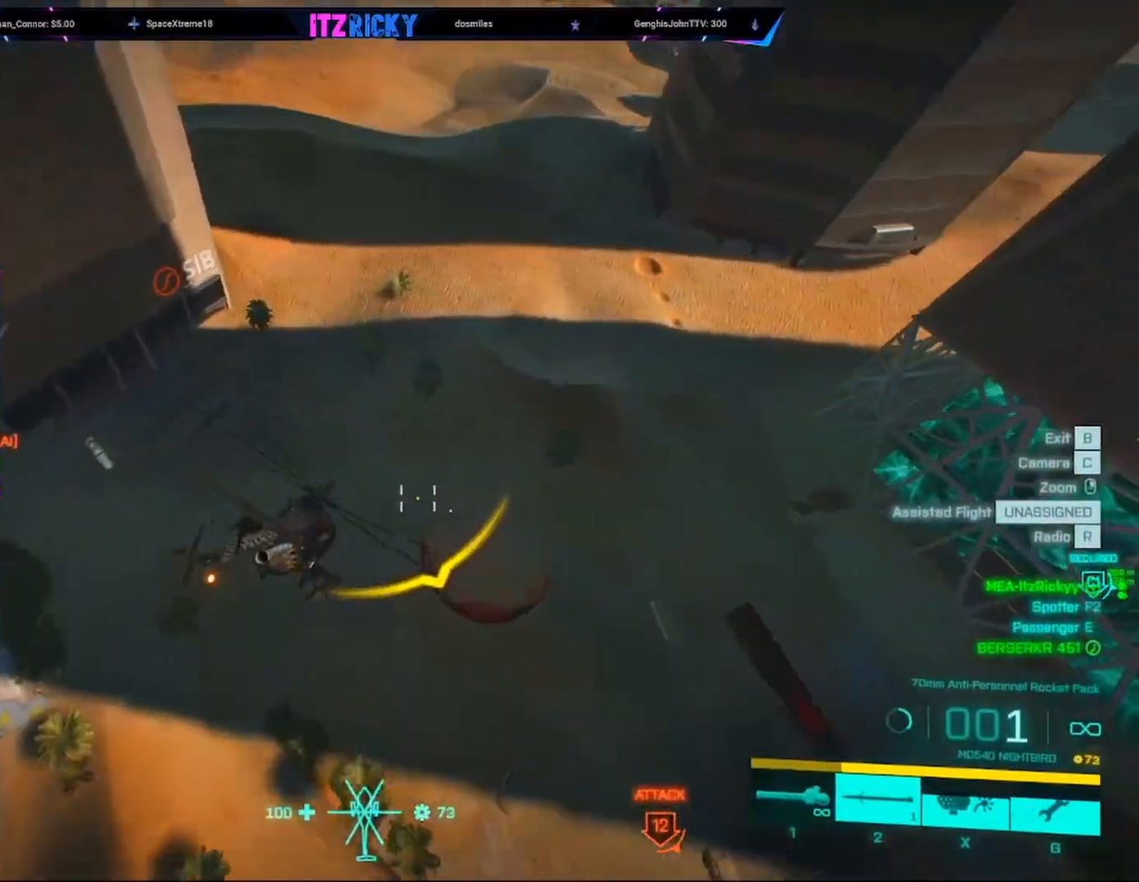
{"keys": ["a", "w"], "mouse": [], "events": [[333, "a", "up"], [467, "a", "down"]]}
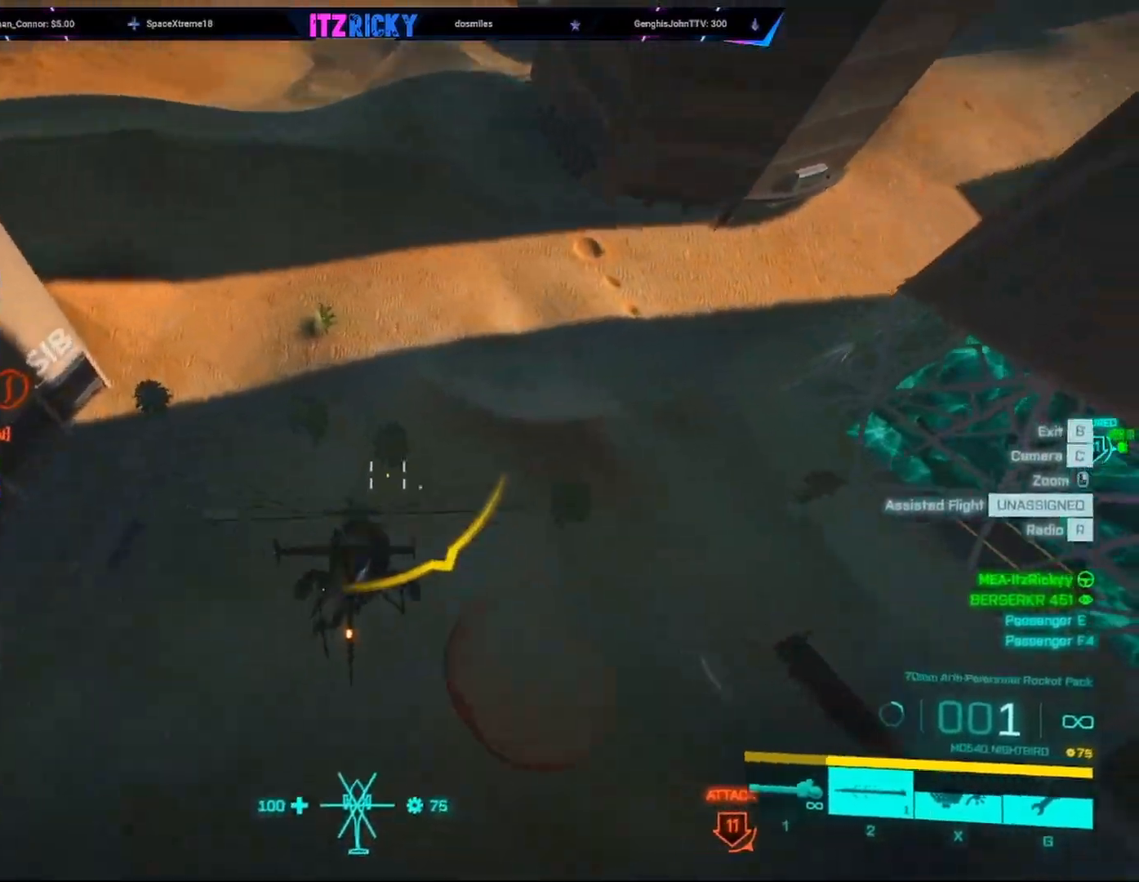
{"keys": ["d", "w"], "mouse": [], "events": [[67, "a", "up"], [400, "d", "down"]]}
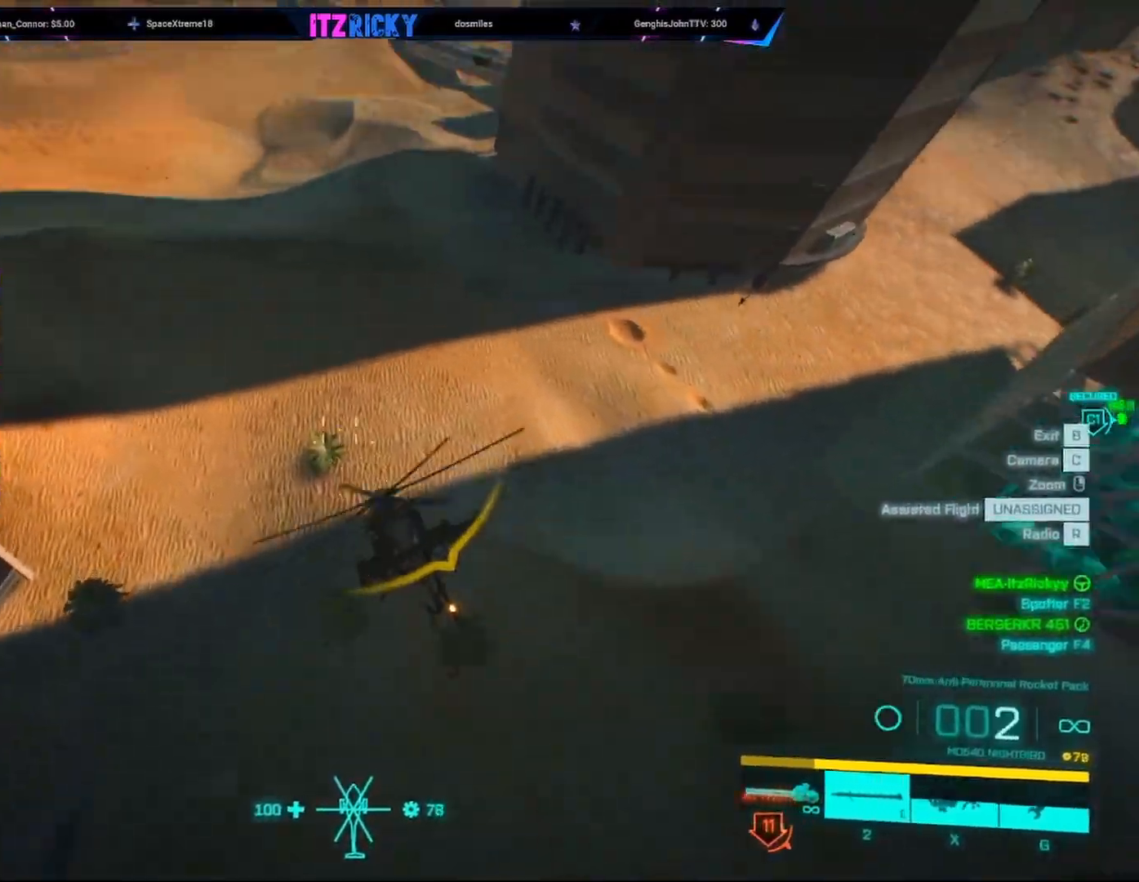
{"keys": ["w"], "mouse": [], "events": [[233, "d", "up"]]}
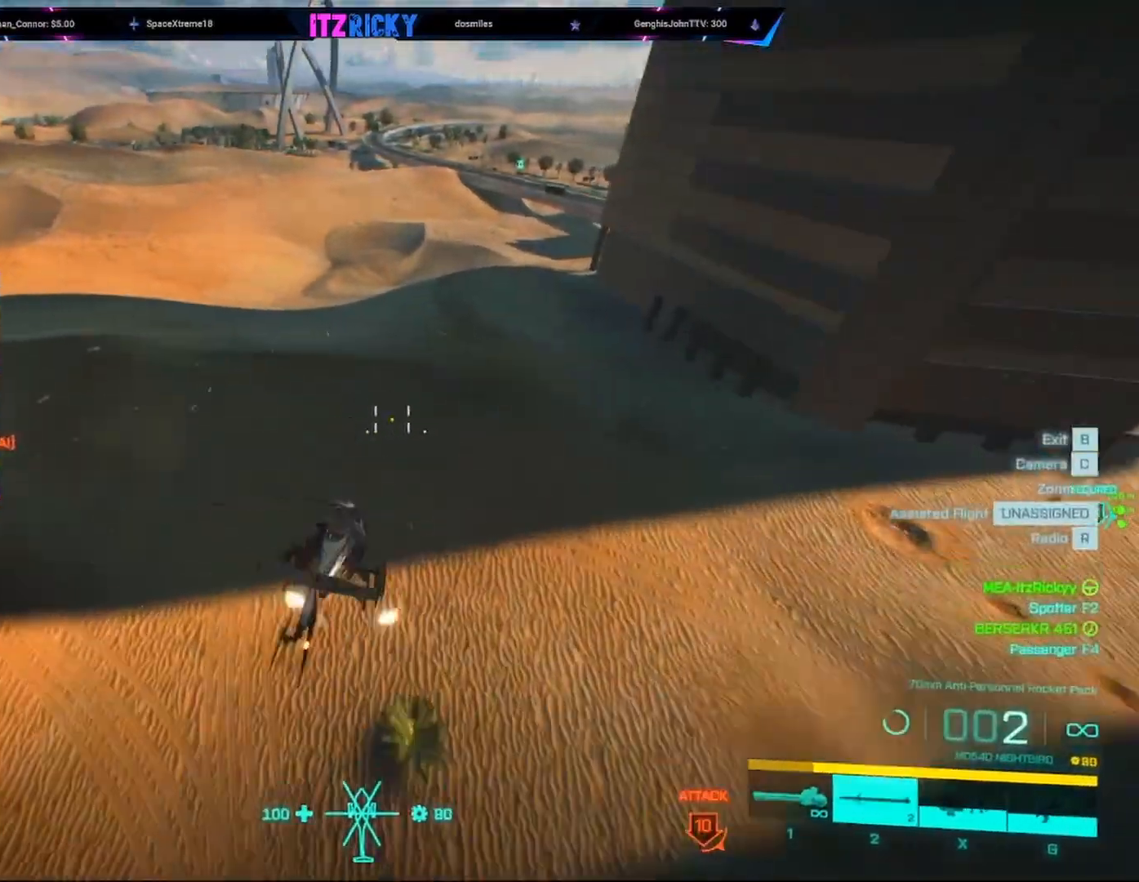
{"keys": ["w"], "mouse": [], "events": []}
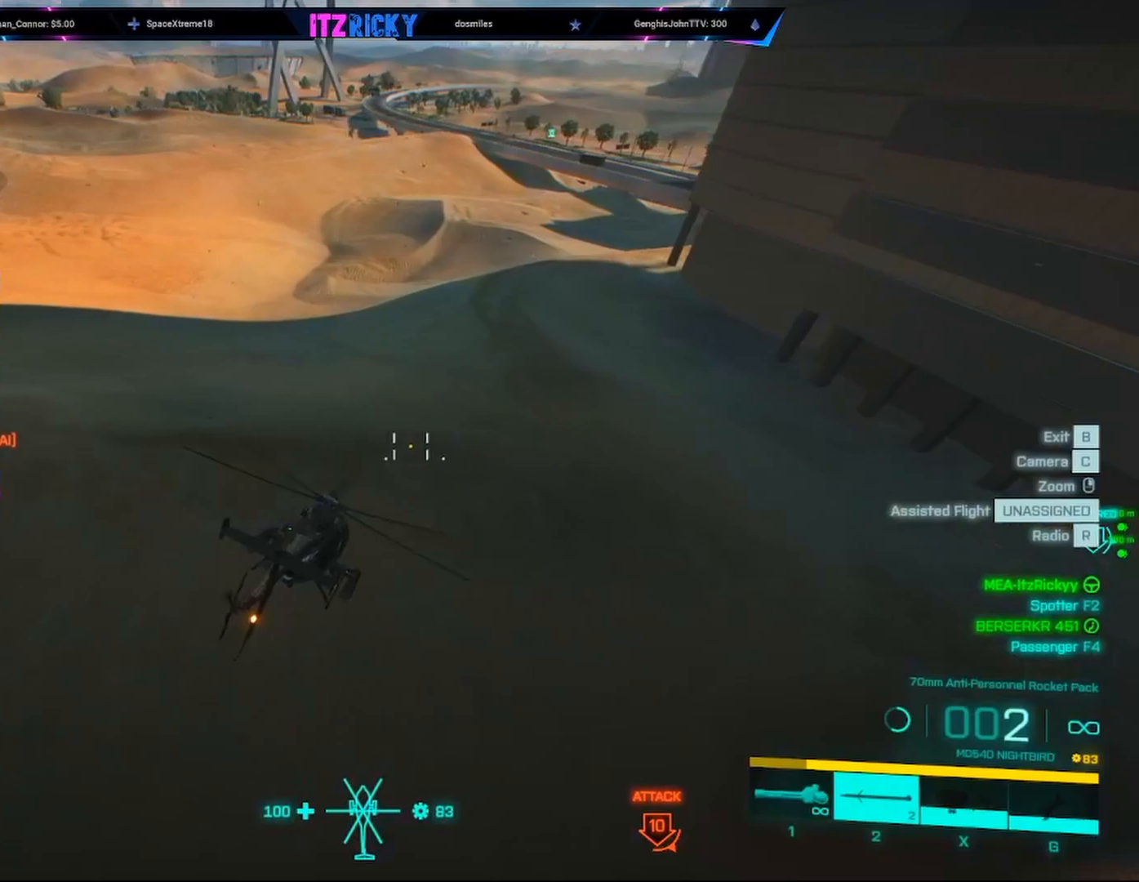
{"keys": ["w"], "mouse": [], "events": [[33, "d", "down"], [367, "d", "up"]]}